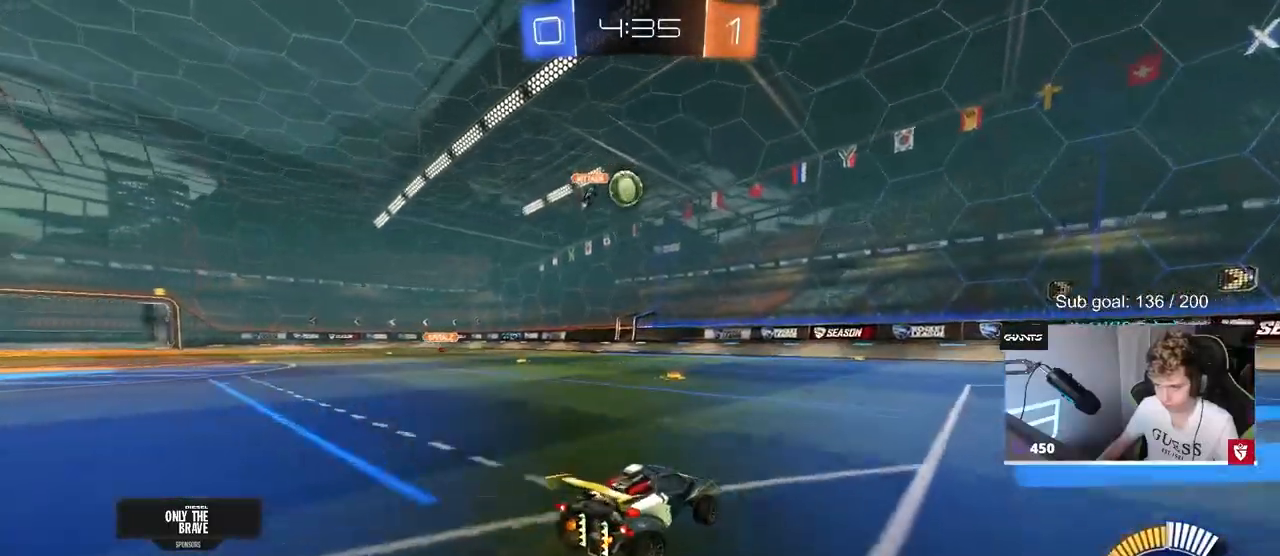
Gameplay with keyboard and mouse; each line is a JSON object with the keys and mouse buttons held at the frame after it. "events" lists presses ("down") and releases ("up") of "1", "2", "3", "4", "5", "a", "alt", "c", "caps_lock", "ctrl", "d", "e", "f", "g", "q", "r", "s", "shift", "space", "t", "tab", "v", "w", "x", "z", "mouse_left", "mouse_wheel" and "mouse_right" between this image and that frame as [ms after this image, input, new state], when the widget could be followed in between. "mouse_left", "mouse_wheel", "mouse_right" = the "left", "wheel", "right" buttons of the "mouse" list. No other keys are recorded. "wheel" means that the mouse wheel is clicked or scrolled. "mouse_move" is the direction in which the mouse moves at that frame (one of eight, or "still"), when it could be read.
{"keys": [], "mouse": [], "mouse_move": "still", "events": [[217, "a", "up"], [300, "d", "down"], [450, "d", "up"], [450, "w", "up"]]}
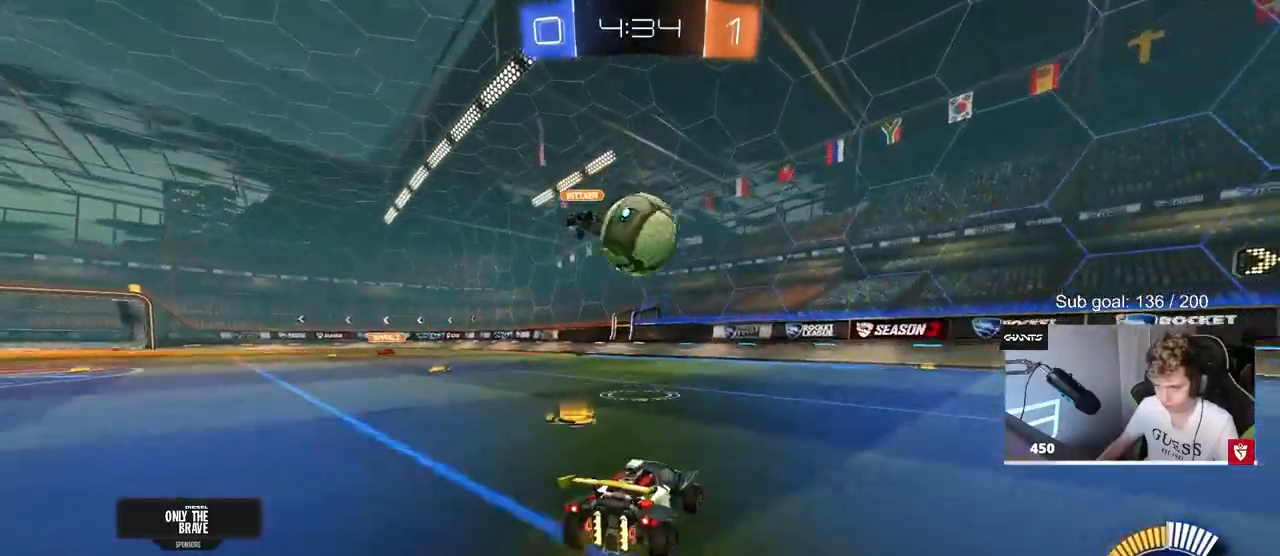
{"keys": ["a", "s", "shift"], "mouse": ["left"], "mouse_move": "up", "events": [[33, "d", "down"], [33, "mouse_right", "down"], [83, "mouse_left", "down"], [133, "mouse_right", "up"], [133, "w", "down"], [183, "a", "down"], [183, "d", "up"], [183, "shift", "down"], [233, "mouse_right", "down"], [267, "s", "down"], [267, "w", "up"], [400, "mouse_right", "up"]]}
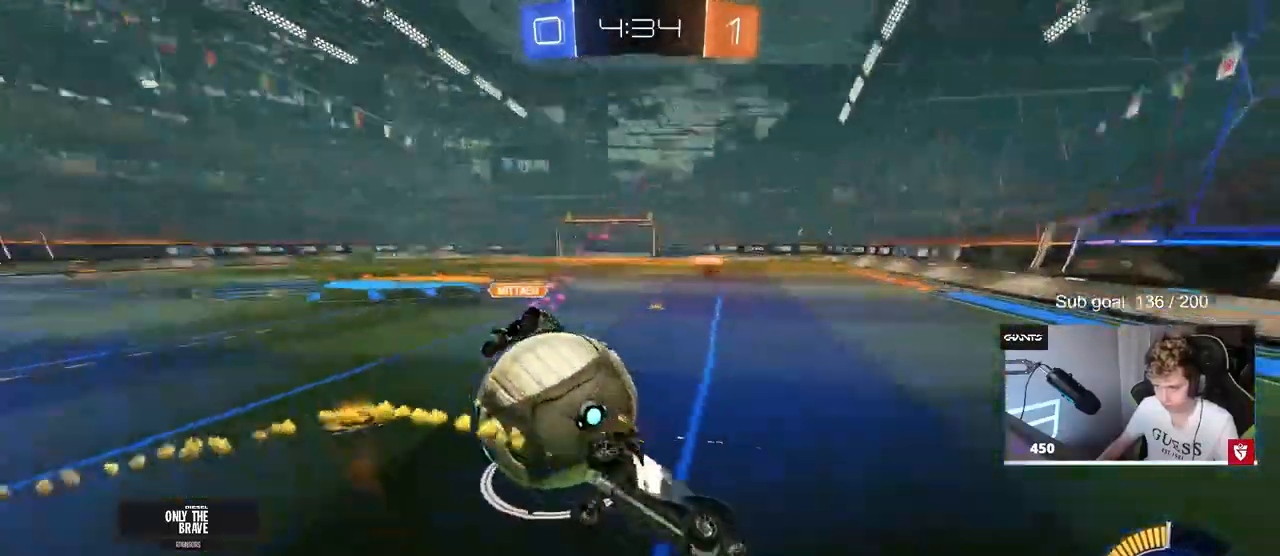
{"keys": ["d", "s"], "mouse": [], "mouse_move": "still", "events": [[17, "mouse_left", "up"], [383, "a", "up"], [383, "d", "down"], [383, "shift", "up"]]}
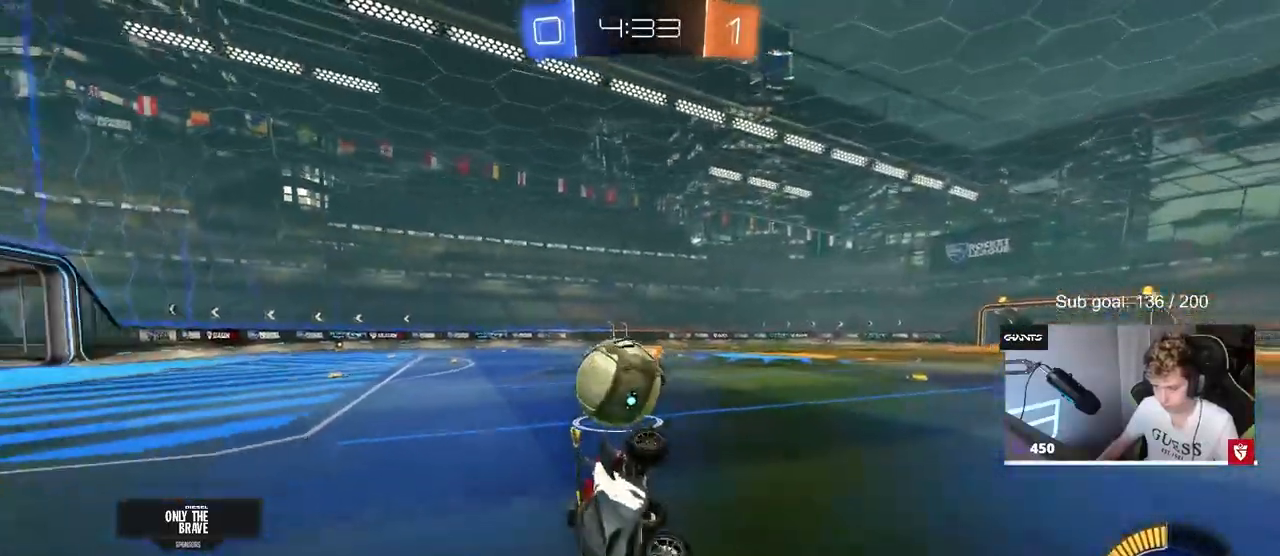
{"keys": ["d", "w"], "mouse": [], "mouse_move": "still", "events": [[17, "s", "up"], [117, "d", "up"], [167, "w", "down"], [267, "d", "down"], [400, "d", "up"], [500, "d", "down"]]}
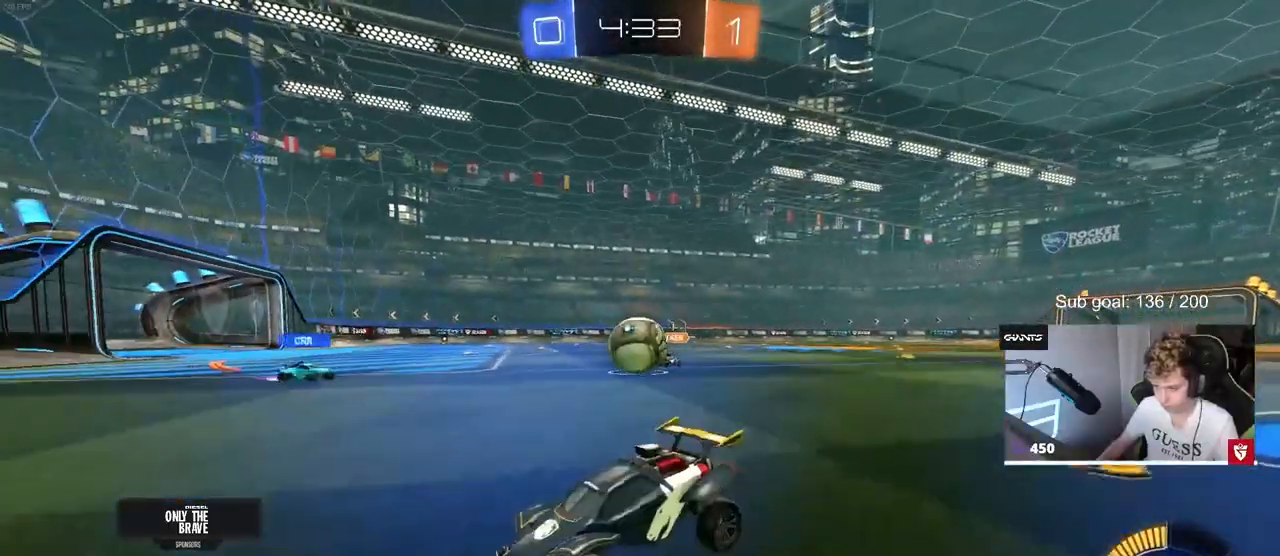
{"keys": ["w"], "mouse": [], "mouse_move": "still", "events": [[33, "shift", "down"], [133, "shift", "up"], [183, "d", "up"], [233, "a", "down"], [367, "a", "up"]]}
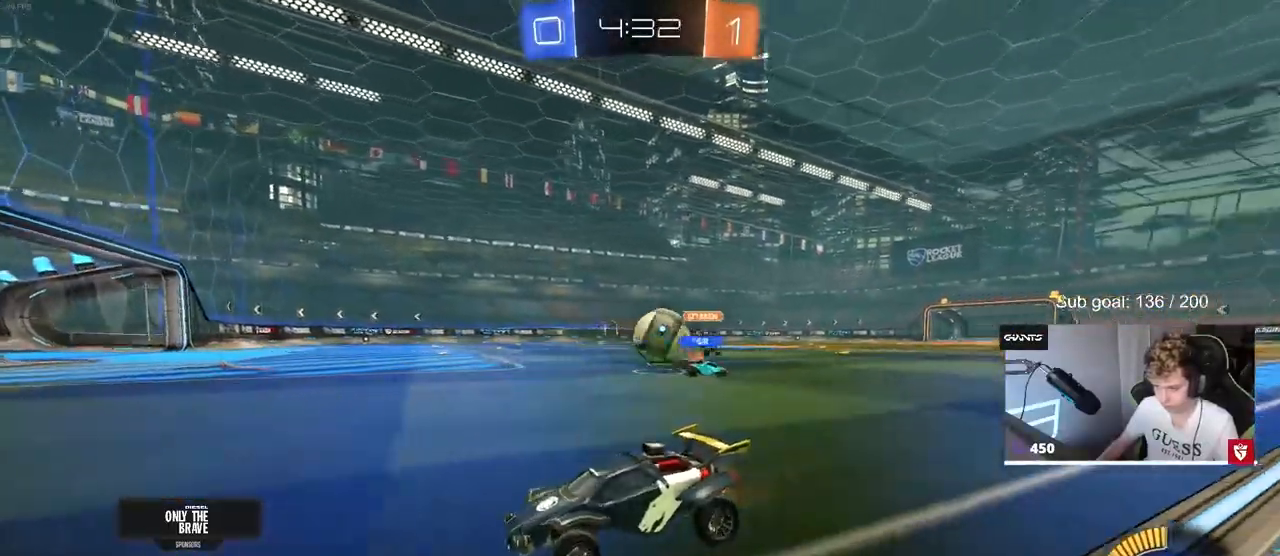
{"keys": ["d"], "mouse": [], "mouse_move": "still", "events": [[150, "d", "down"], [283, "d", "up"], [283, "mouse_left", "down"], [383, "mouse_left", "up"], [433, "d", "down"], [483, "w", "up"]]}
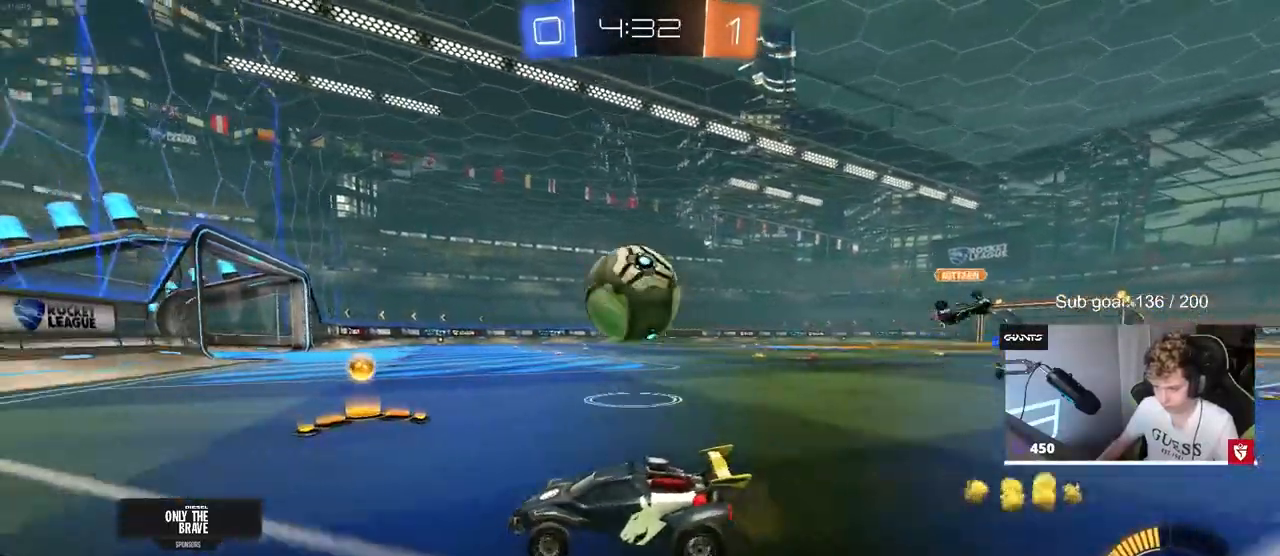
{"keys": ["a", "w"], "mouse": ["left"], "mouse_move": "still", "events": [[267, "shift", "down"], [267, "w", "down"], [367, "shift", "up"], [400, "d", "up"], [450, "a", "down"], [500, "mouse_left", "down"]]}
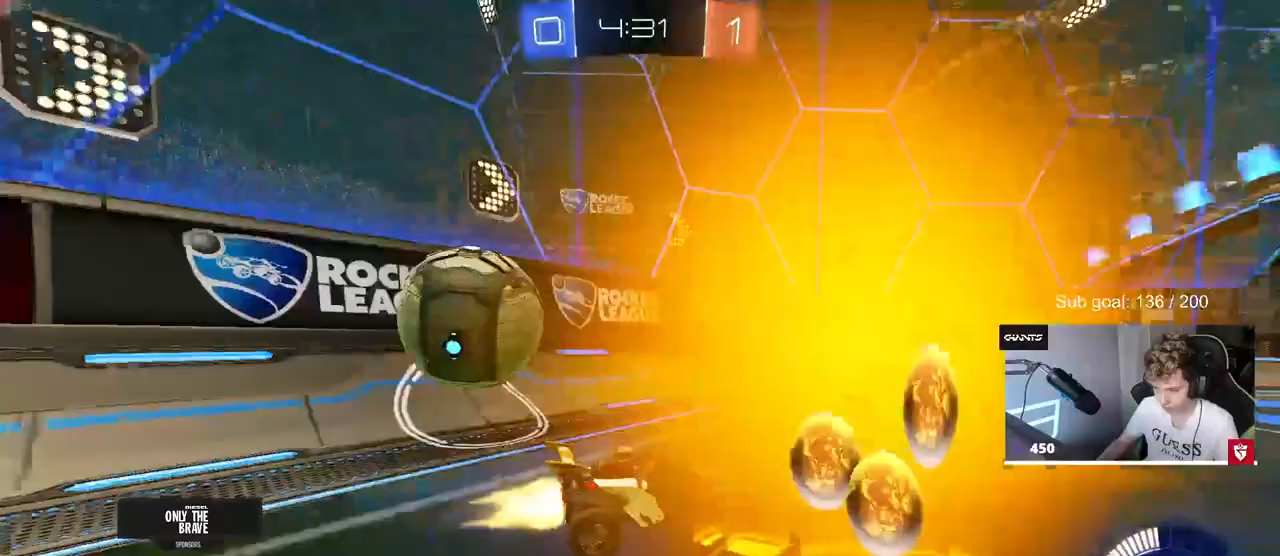
{"keys": ["a", "w"], "mouse": [], "mouse_move": "still", "events": [[383, "mouse_left", "up"]]}
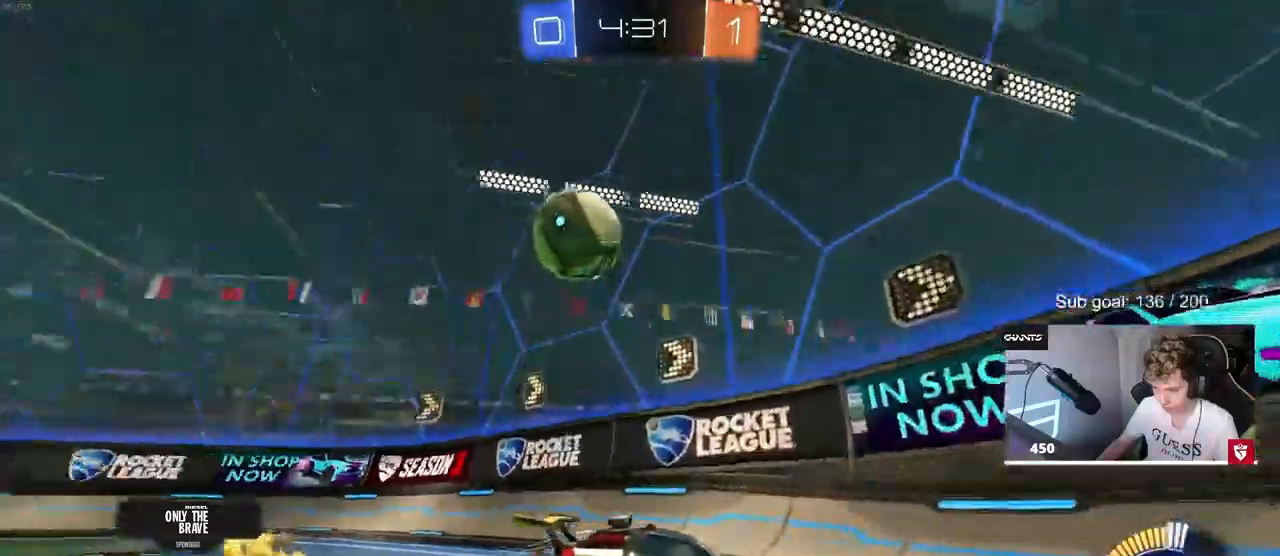
{"keys": ["w"], "mouse": [], "mouse_move": "still", "events": [[17, "a", "up"], [200, "a", "down"], [333, "a", "up"]]}
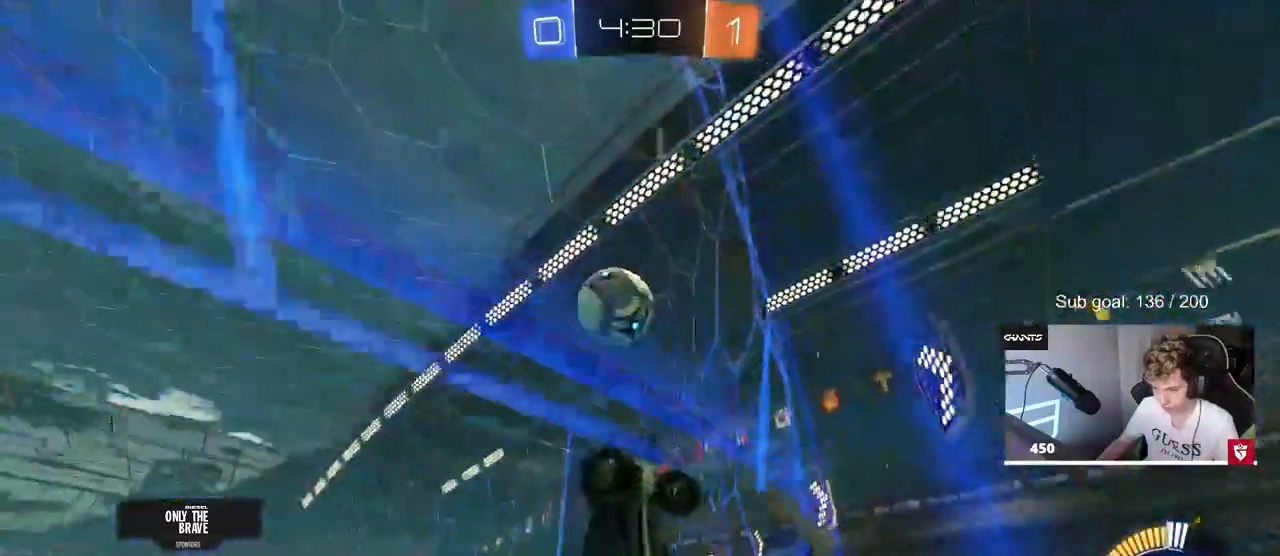
{"keys": ["d", "s"], "mouse": ["right"], "events": [[83, "a", "down"], [167, "a", "up"], [300, "w", "up"], [350, "mouse_right", "down"], [350, "s", "down"], [450, "d", "down"]]}
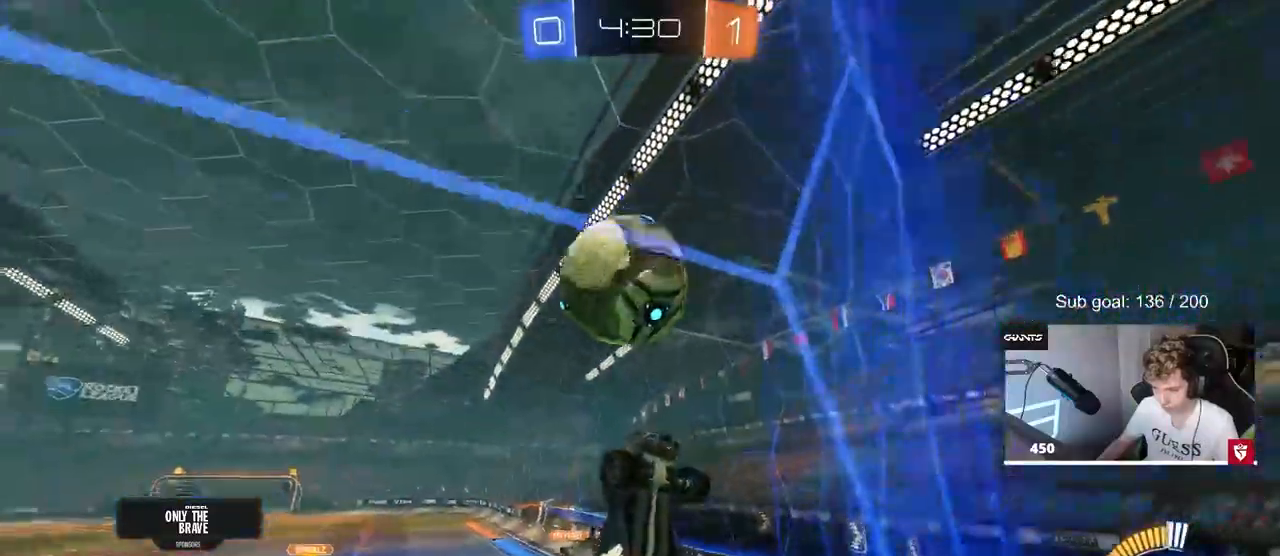
{"keys": ["a", "shift", "w"], "mouse": ["left"], "mouse_move": "still", "events": [[33, "mouse_right", "up"], [83, "mouse_left", "down"], [83, "s", "up"], [133, "d", "up"], [267, "w", "down"], [367, "a", "down"], [367, "shift", "down"]]}
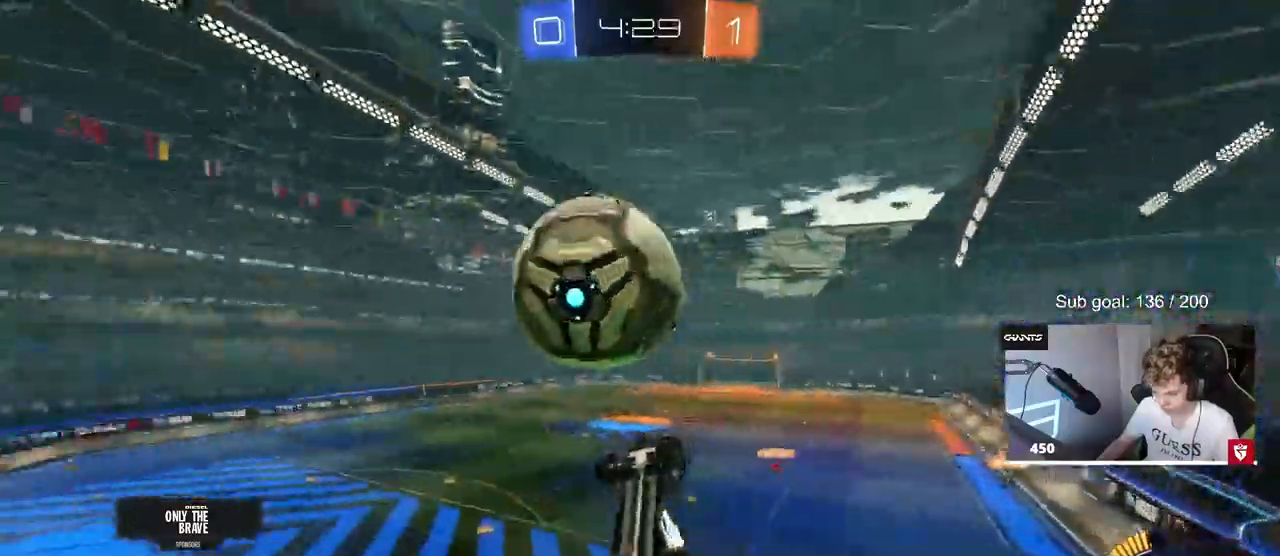
{"keys": ["a", "shift"], "mouse": ["left"], "mouse_move": "still", "events": [[150, "mouse_left", "up"], [250, "mouse_left", "down"], [300, "shift", "up"], [333, "shift", "down"], [333, "w", "up"]]}
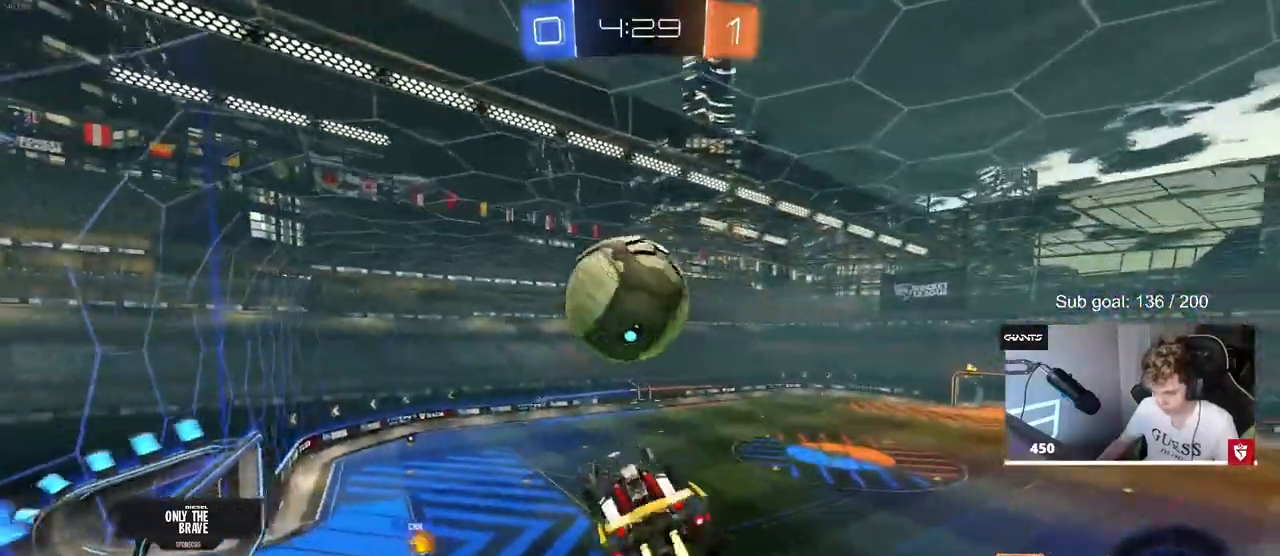
{"keys": ["a", "shift", "w"], "mouse": ["left"], "mouse_move": "still", "events": [[167, "s", "down"], [250, "shift", "up"], [317, "a", "up"], [317, "d", "down"], [350, "s", "up"], [450, "a", "down"], [450, "d", "up"], [450, "shift", "down"], [450, "w", "down"]]}
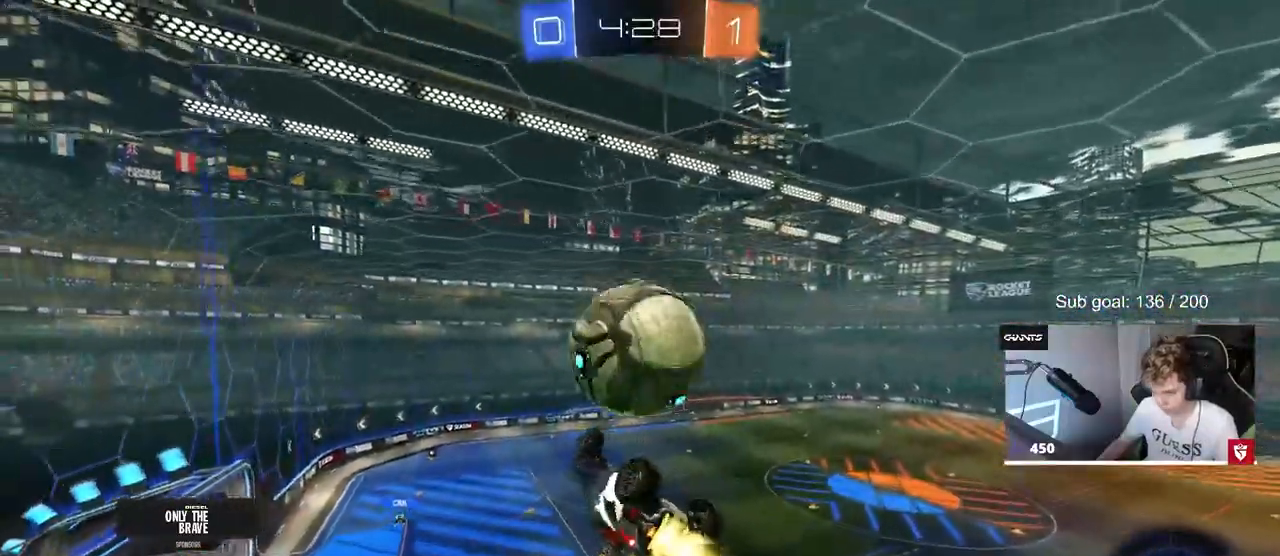
{"keys": ["a", "d", "s", "shift"], "mouse": [], "mouse_move": "still", "events": [[100, "w", "up"], [183, "s", "down"], [367, "d", "down"], [367, "mouse_left", "up"]]}
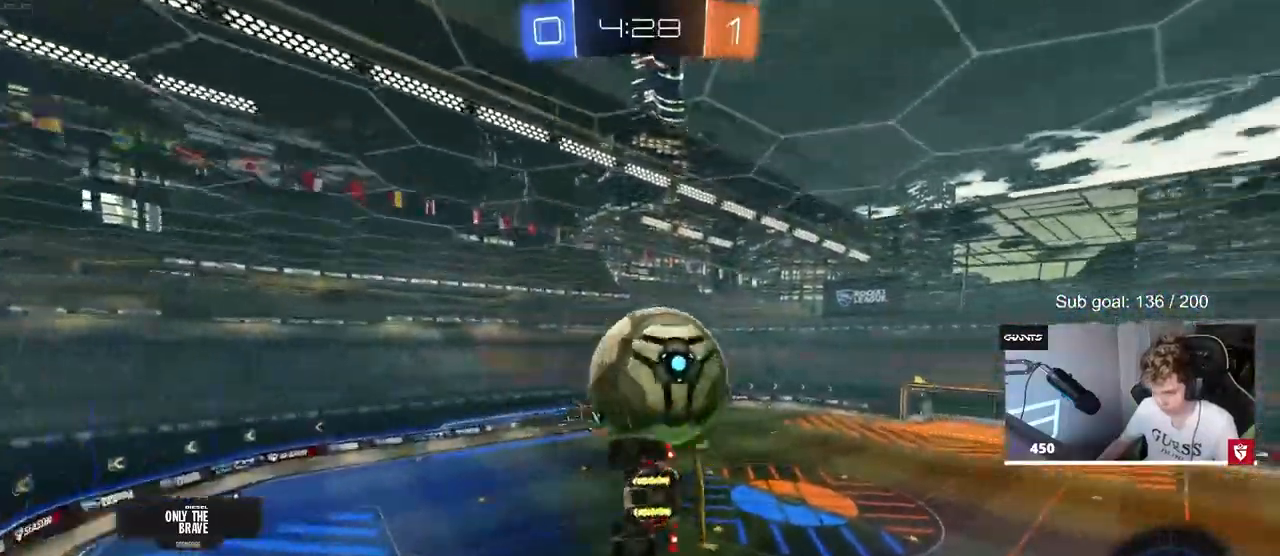
{"keys": ["a", "shift"], "mouse": ["left"], "mouse_move": "still", "events": [[17, "d", "up"], [50, "mouse_left", "down"], [50, "s", "up"], [250, "s", "down"], [383, "d", "down"], [483, "d", "up"], [483, "s", "up"]]}
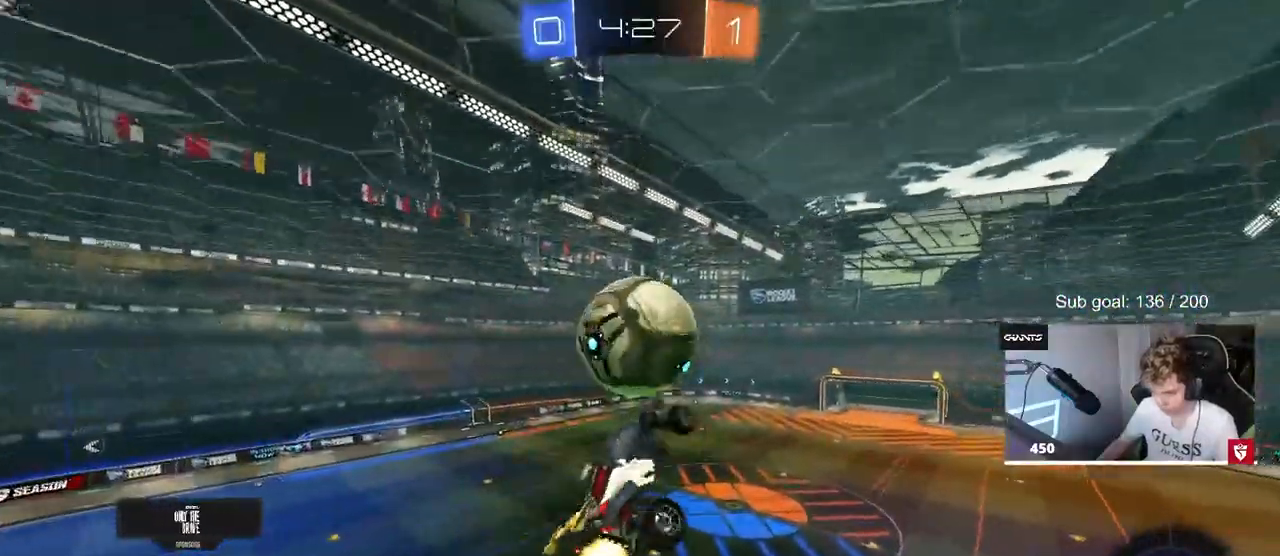
{"keys": [], "mouse": ["left"], "mouse_move": "still", "events": [[117, "s", "down"], [167, "shift", "up"], [217, "mouse_left", "up"], [267, "a", "up"], [267, "mouse_left", "down"], [317, "s", "up"], [350, "s", "down"], [400, "a", "down"], [450, "s", "up"], [500, "a", "up"]]}
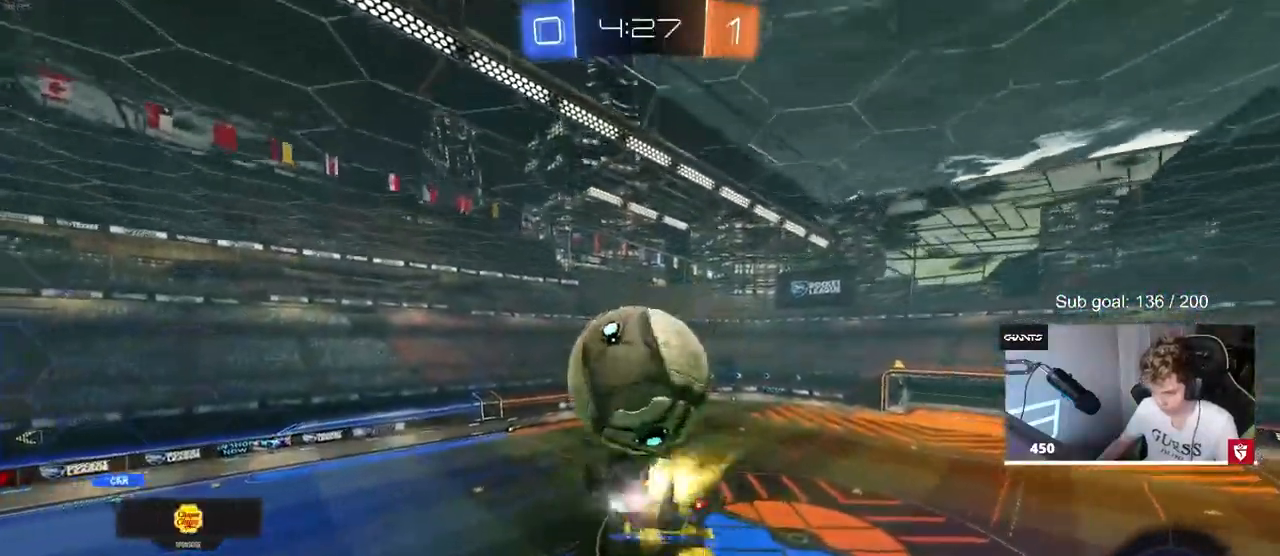
{"keys": ["a", "shift", "w"], "mouse": ["left", "right"], "mouse_move": "still", "events": [[133, "w", "down"], [233, "mouse_left", "up"], [283, "mouse_right", "down"], [367, "mouse_left", "down"], [367, "mouse_right", "up"], [417, "a", "down"], [417, "mouse_right", "down"], [417, "shift", "down"]]}
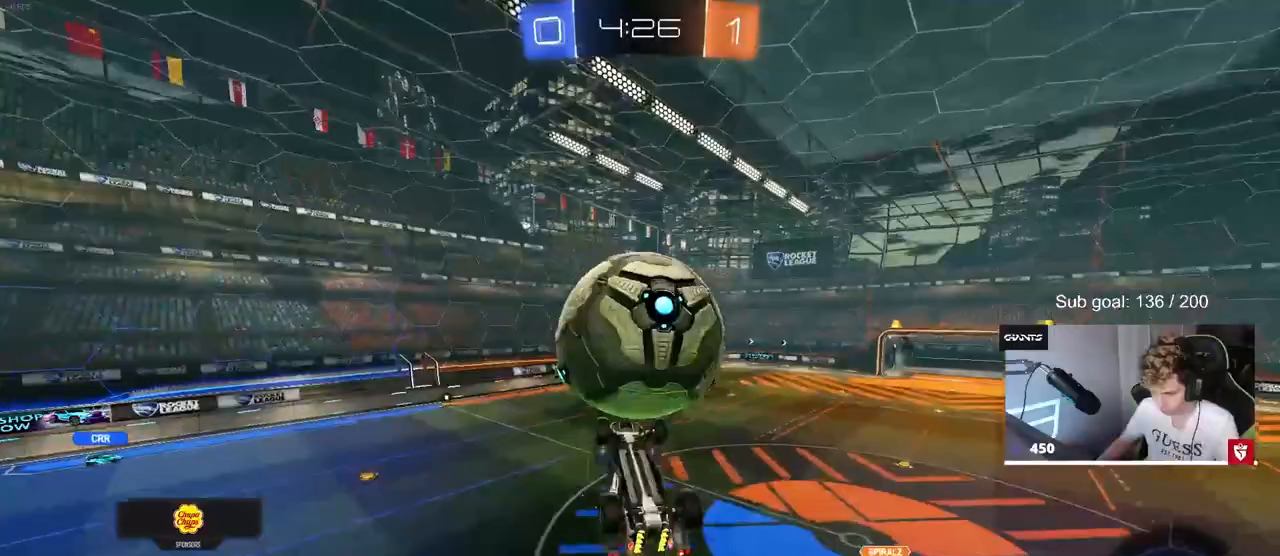
{"keys": ["a", "shift"], "mouse": [], "mouse_move": "still", "events": [[17, "w", "up"], [50, "mouse_right", "up"], [50, "s", "down"], [200, "mouse_left", "up"], [433, "s", "up"]]}
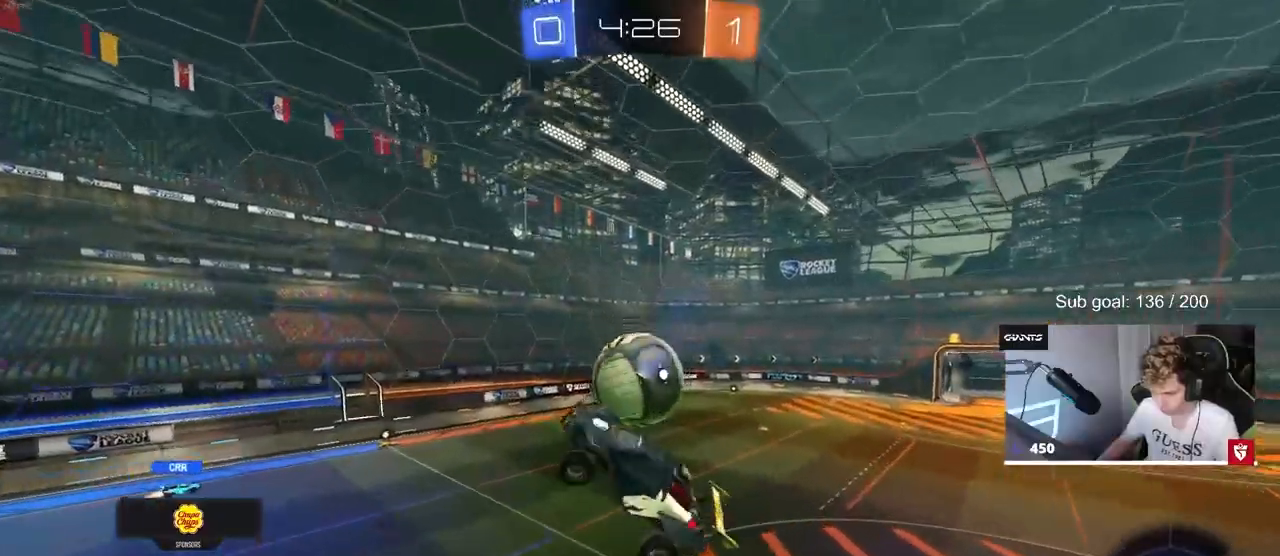
{"keys": [], "mouse": [], "mouse_move": "still", "events": [[33, "w", "down"], [67, "shift", "up"], [167, "a", "up"], [217, "d", "down"], [267, "w", "up"], [317, "shift", "down"], [400, "shift", "up"], [450, "d", "up"]]}
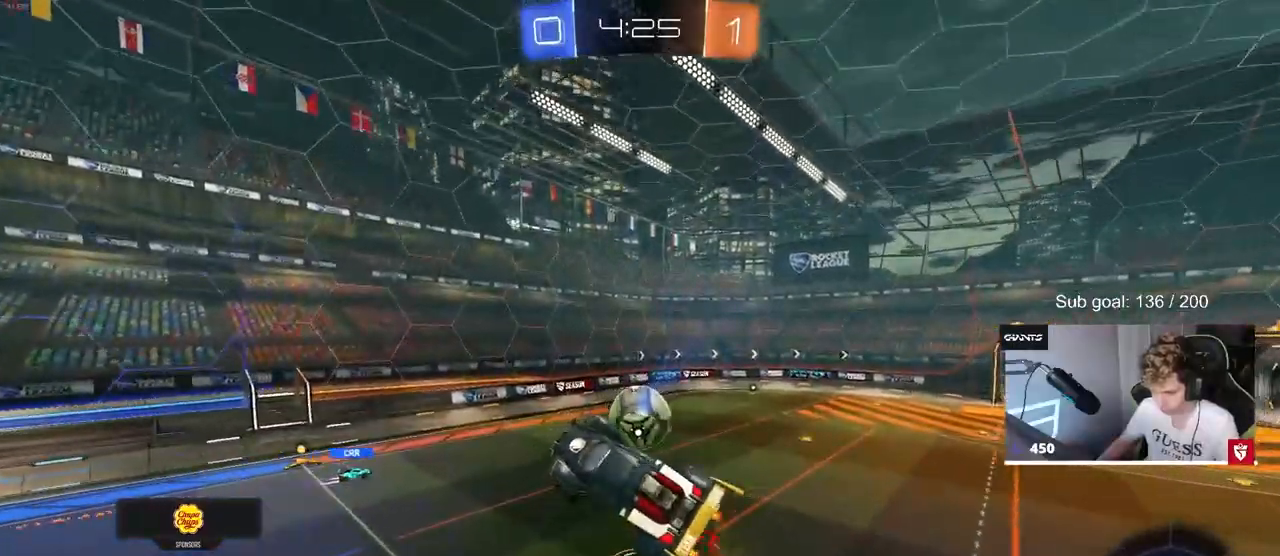
{"keys": ["a"], "mouse": [], "mouse_move": "still", "events": [[233, "d", "down"], [367, "d", "up"], [417, "a", "down"]]}
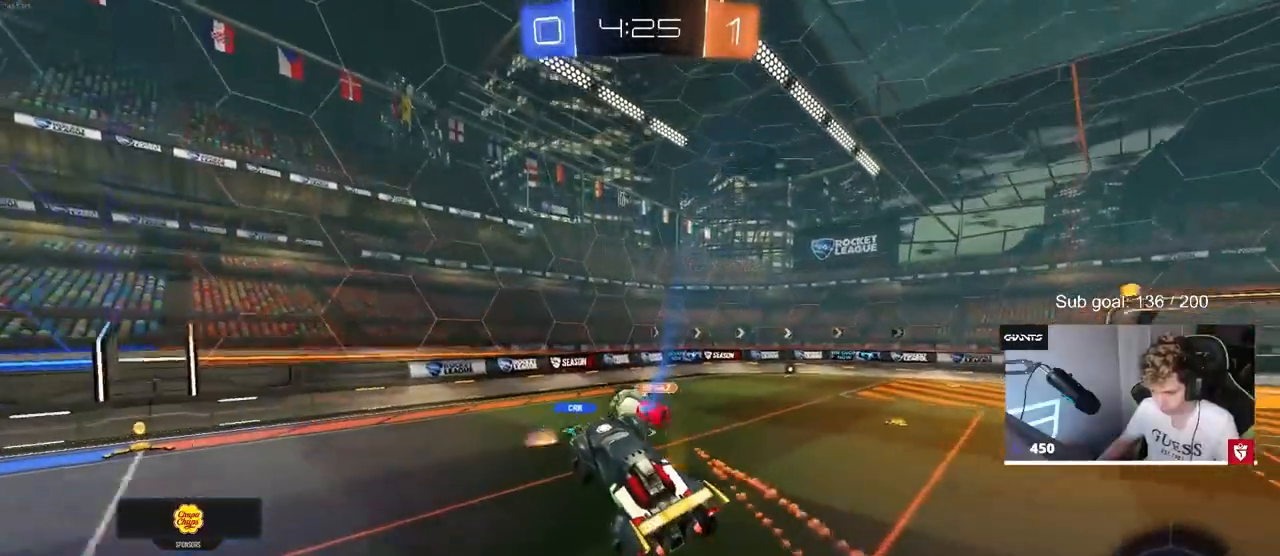
{"keys": ["a", "w"], "mouse": [], "mouse_move": "still", "events": [[50, "a", "up"], [200, "a", "down"], [200, "w", "down"]]}
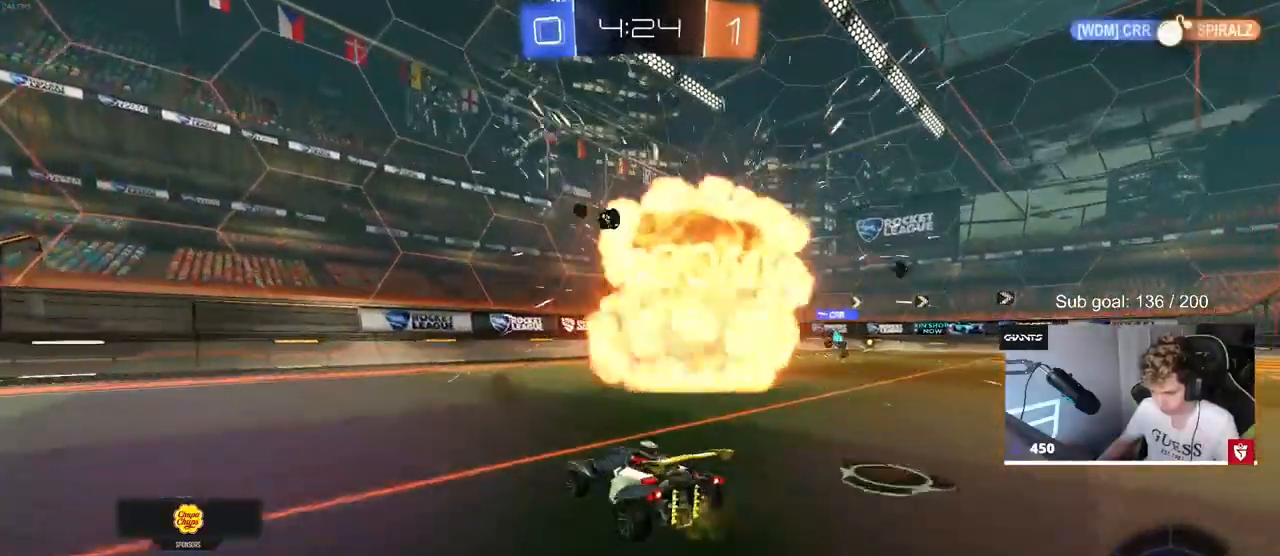
{"keys": ["d", "w"], "mouse": ["left"], "mouse_move": "still", "events": [[83, "space", "down"], [250, "mouse_left", "down"], [250, "space", "up"], [350, "a", "up"], [500, "d", "down"]]}
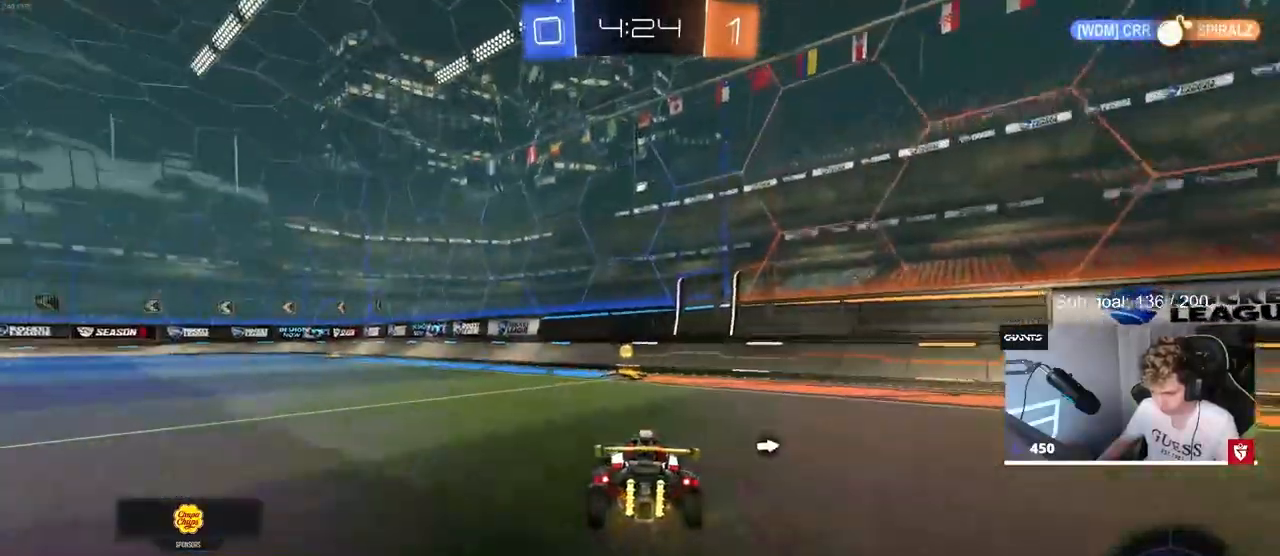
{"keys": ["a", "w"], "mouse": [], "mouse_move": "still", "events": [[50, "space", "down"], [133, "d", "up"], [133, "mouse_left", "up"], [183, "space", "up"], [217, "a", "down"], [217, "shift", "down"], [467, "shift", "up"]]}
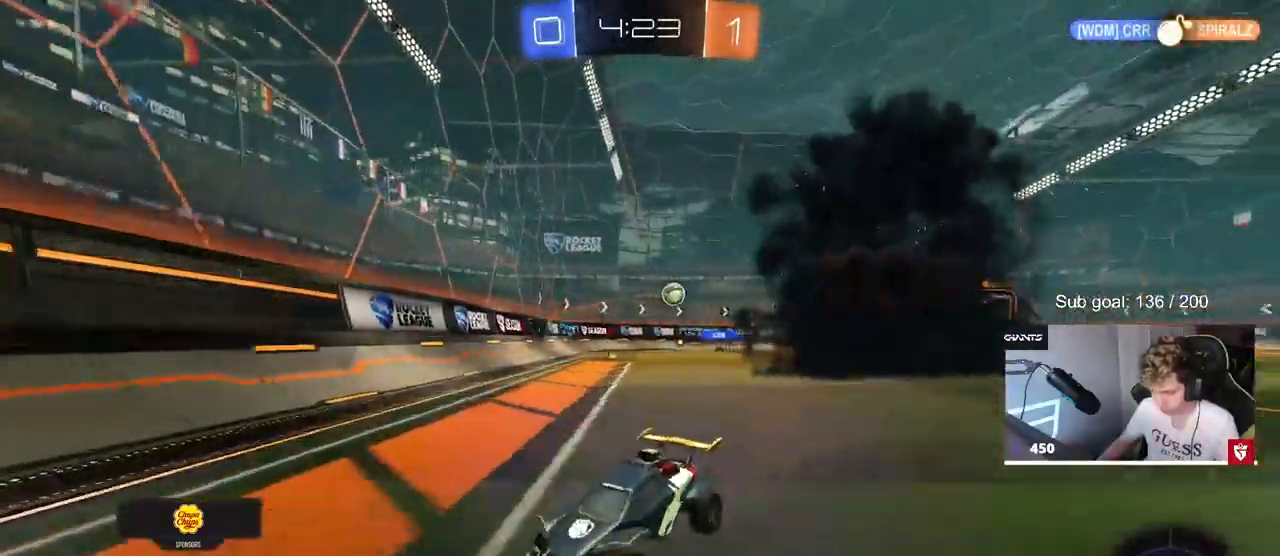
{"keys": ["a", "shift", "w"], "mouse": [], "mouse_move": "still", "events": [[383, "shift", "down"]]}
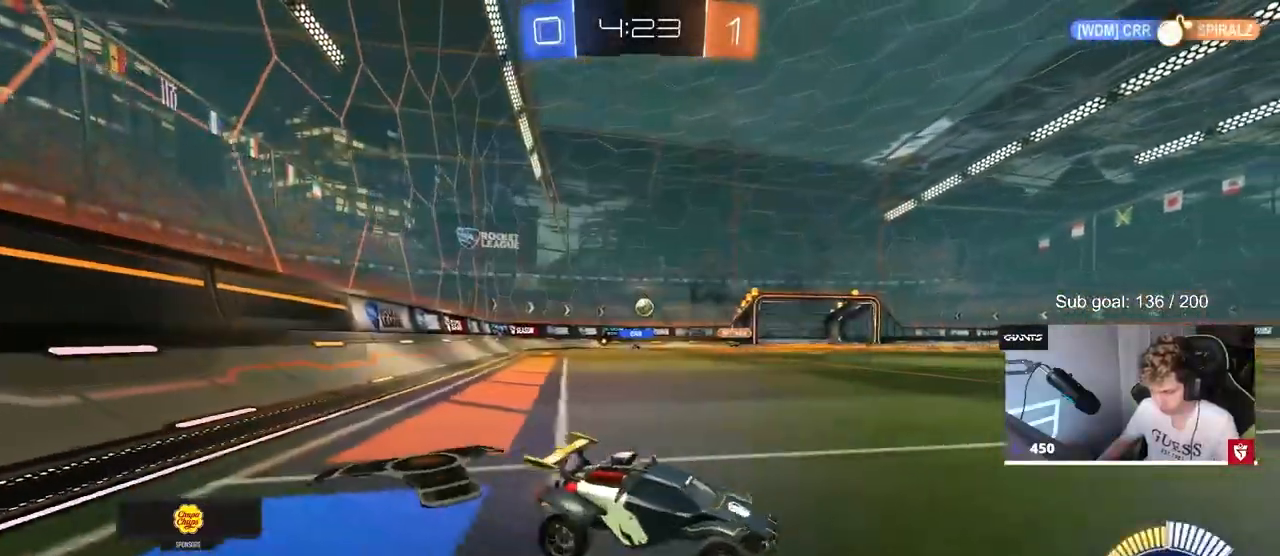
{"keys": ["w"], "mouse": ["left"], "mouse_move": "still", "events": [[33, "shift", "up"], [267, "a", "up"], [350, "mouse_left", "down"]]}
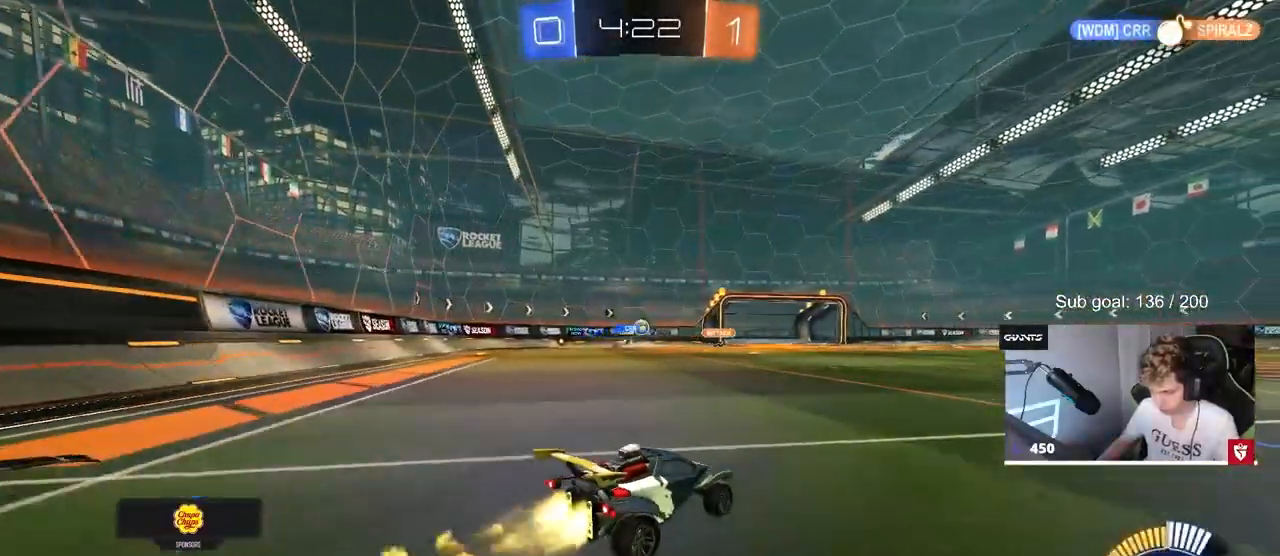
{"keys": ["w"], "mouse": ["left"], "mouse_move": "still", "events": [[267, "d", "down"], [417, "d", "up"]]}
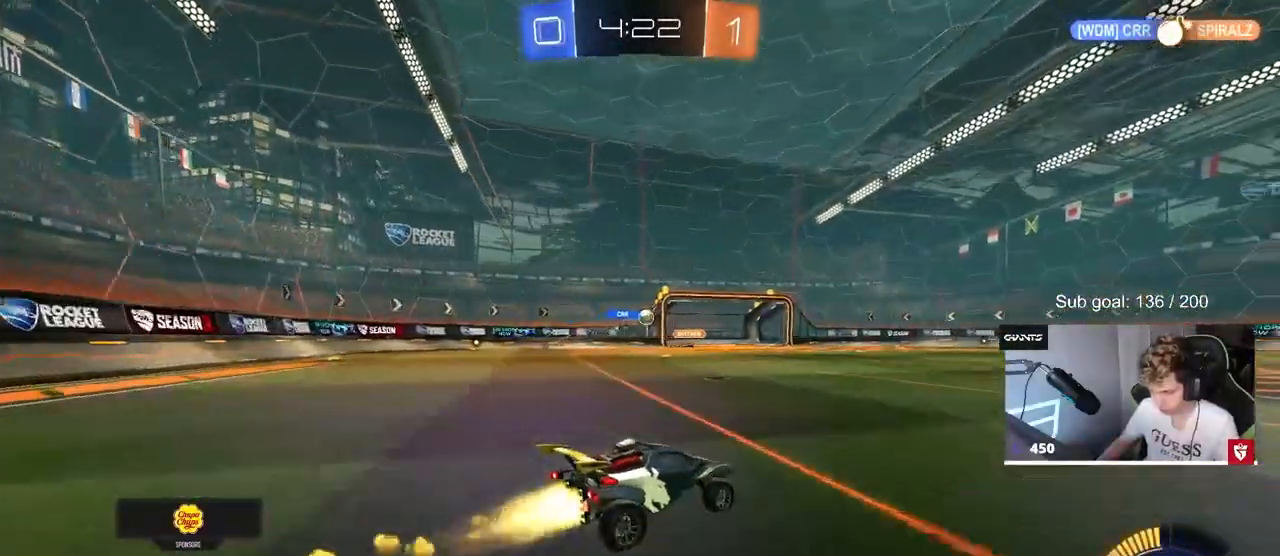
{"keys": ["w"], "mouse": [], "mouse_move": "still", "events": [[150, "d", "down"], [250, "mouse_left", "up"], [300, "d", "up"]]}
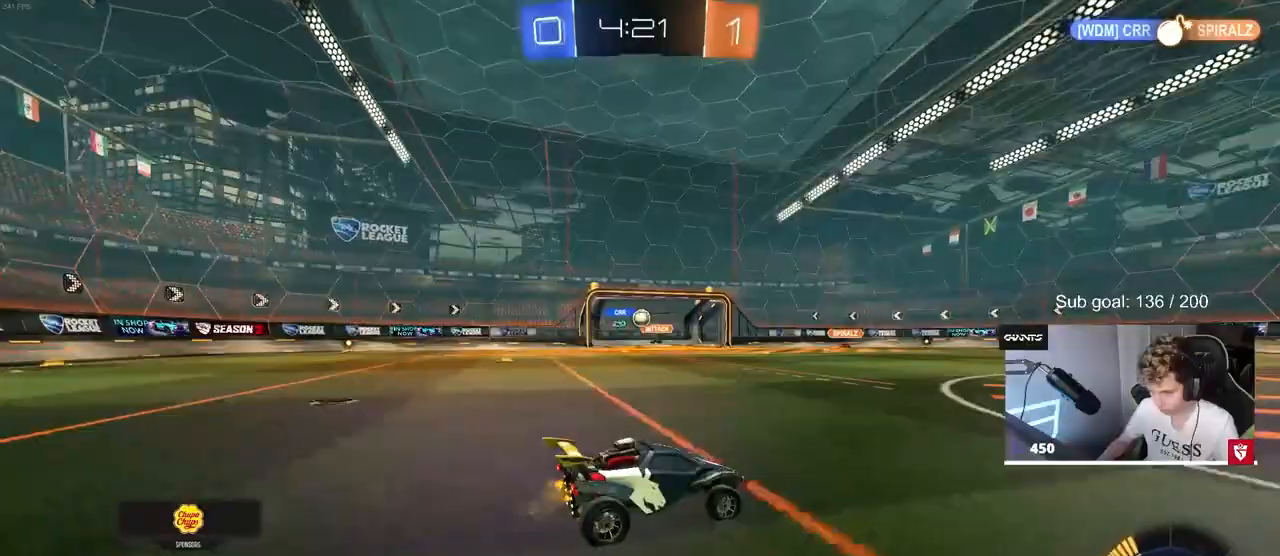
{"keys": ["a", "w"], "mouse": [], "mouse_move": "still", "events": [[67, "a", "down"], [117, "mouse_left", "down"], [167, "a", "up"], [317, "mouse_left", "up"], [367, "a", "down"]]}
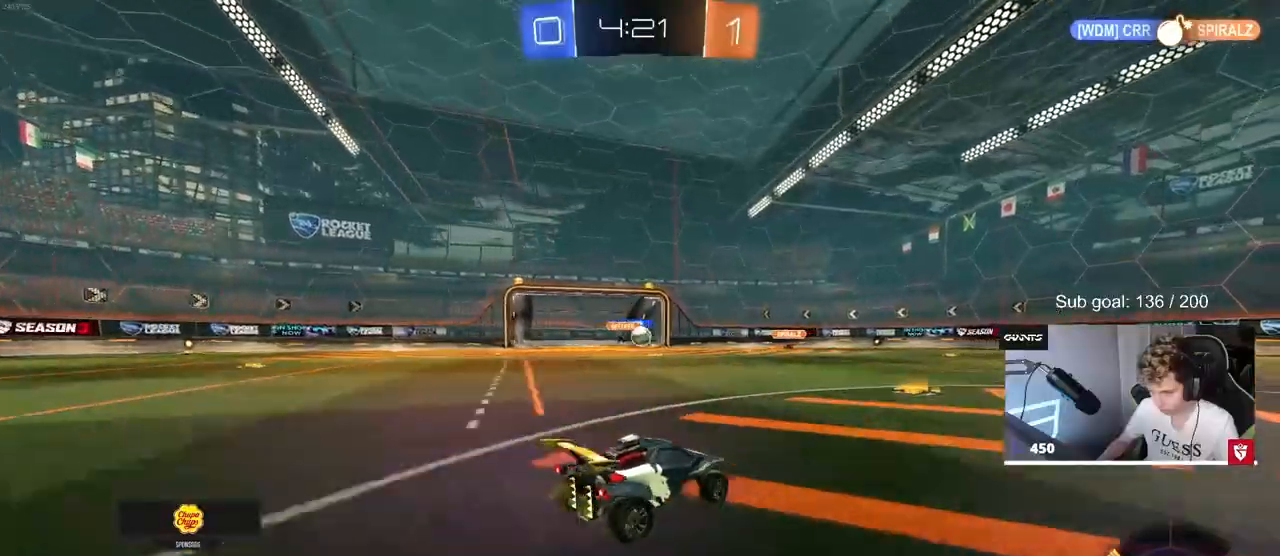
{"keys": ["d", "w"], "mouse": [], "mouse_move": "still", "events": [[33, "a", "up"], [233, "d", "down"], [233, "w", "up"], [333, "shift", "down"], [417, "w", "down"], [467, "shift", "up"]]}
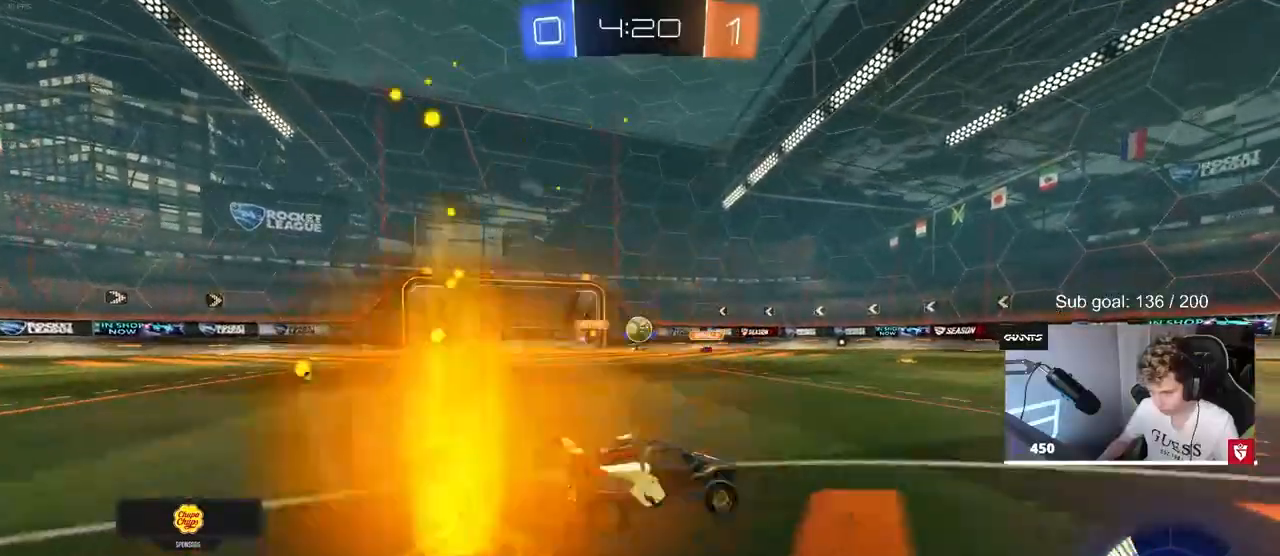
{"keys": ["d", "w"], "mouse": ["left"], "mouse_move": "still", "events": [[333, "mouse_left", "down"]]}